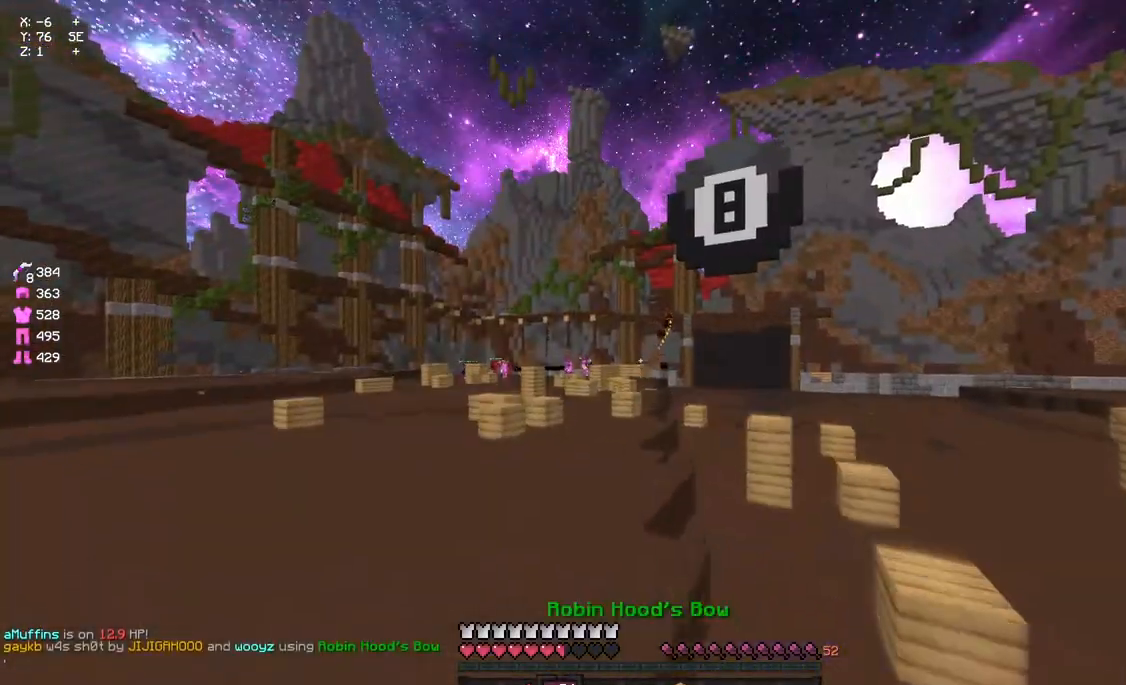
Gameplay with keyboard and mouse; each line is a JSON object with the keys and mouse buttons held at the frame after it. "events" lists presses ("down") and releases ("up") of "a", "d", "s", "space", "w", "mouse_left" and "mouse_right" between this image and that frame as [ms after this image, input, new state], when the widget could be followed in between. "mouse_left", "mouse_right" = the "left", "right" buttons of the "mouse" list. No other keys are recorded. Fast repeated clicks can show as one long hold. Mouse movement is not recorded.
{"keys": ["a", "space", "w"], "mouse": [], "events": [[17, "mouse_left", "down"], [67, "space", "up"], [117, "mouse_left", "up"], [233, "mouse_left", "down"], [283, "mouse_left", "up"], [333, "mouse_left", "down"], [383, "mouse_left", "up"], [433, "mouse_left", "down"], [450, "space", "down"], [500, "mouse_left", "up"]]}
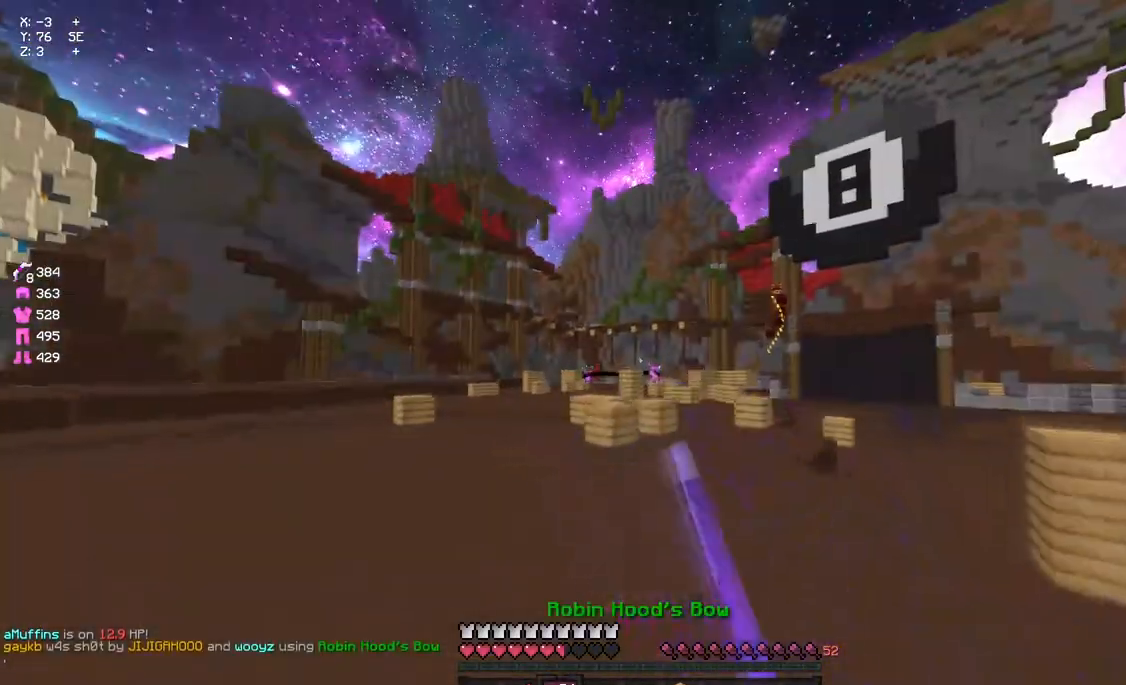
{"keys": ["space", "w"], "mouse": [], "events": [[50, "mouse_left", "down"], [100, "mouse_left", "up"], [150, "mouse_left", "down"], [217, "mouse_left", "up"], [267, "a", "up"], [267, "space", "up"], [317, "mouse_left", "down"], [433, "space", "down"], [483, "mouse_left", "up"]]}
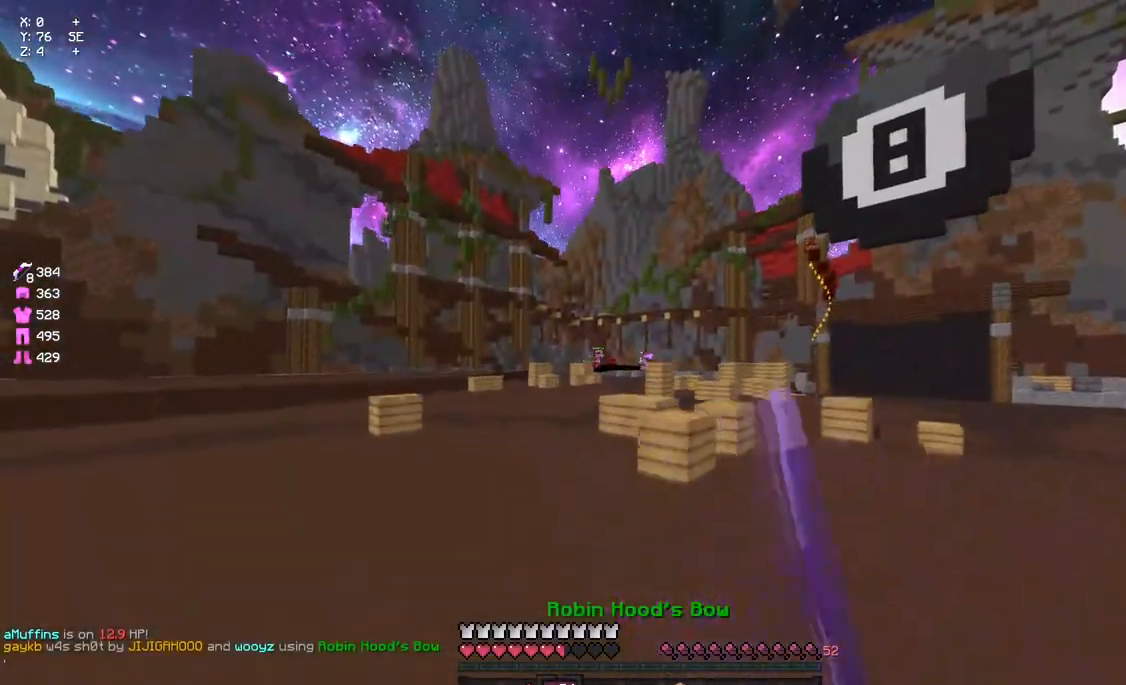
{"keys": ["a", "w"], "mouse": [], "events": [[33, "mouse_left", "down"], [150, "mouse_left", "up"], [250, "a", "down"], [250, "mouse_left", "down"], [317, "mouse_left", "up"], [417, "space", "up"]]}
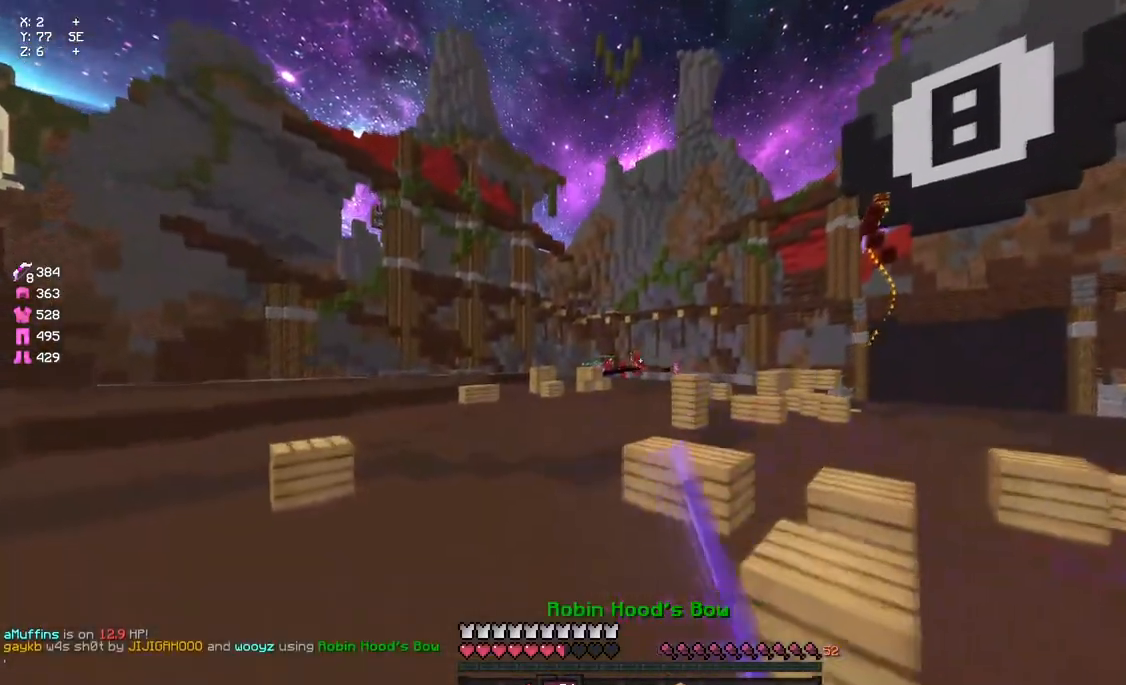
{"keys": ["w"], "mouse": ["left"], "events": [[33, "mouse_left", "down"], [33, "space", "down"], [83, "mouse_left", "up"], [133, "mouse_left", "down"], [200, "a", "up"], [200, "mouse_left", "up"], [250, "mouse_left", "down"], [300, "mouse_left", "up"], [400, "mouse_left", "down"], [467, "space", "up"]]}
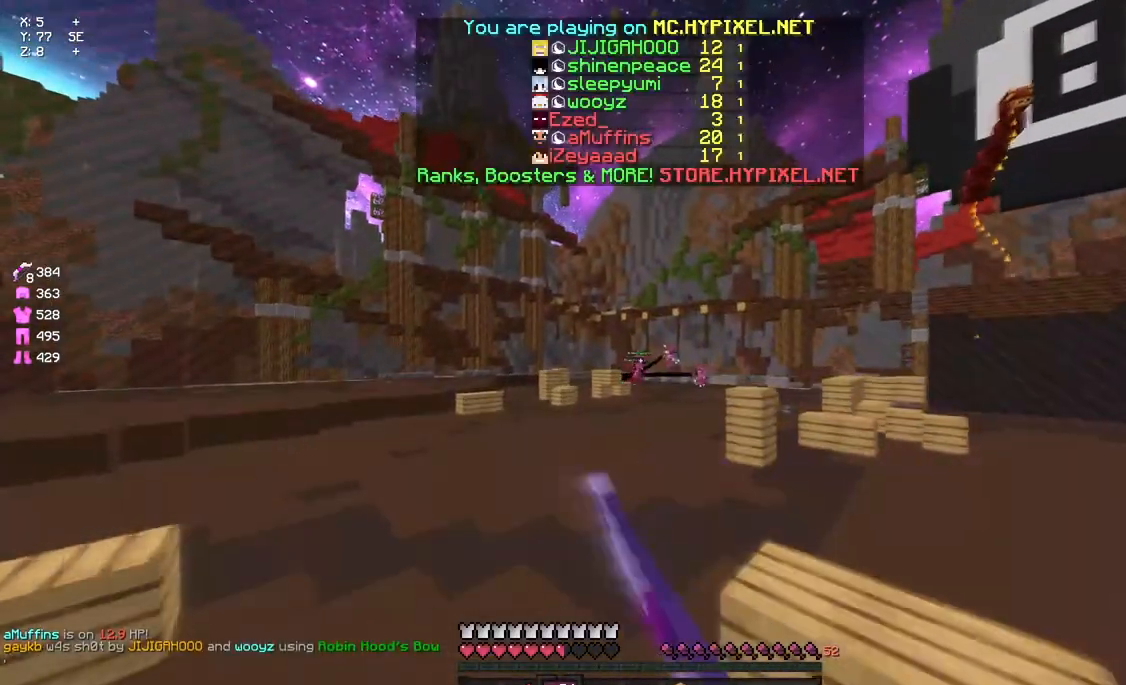
{"keys": ["space", "w"], "mouse": ["right"], "events": [[67, "space", "down"], [117, "mouse_left", "up"], [183, "mouse_left", "down"], [283, "mouse_left", "up"], [333, "mouse_left", "down"], [333, "mouse_right", "down"], [383, "mouse_left", "up"]]}
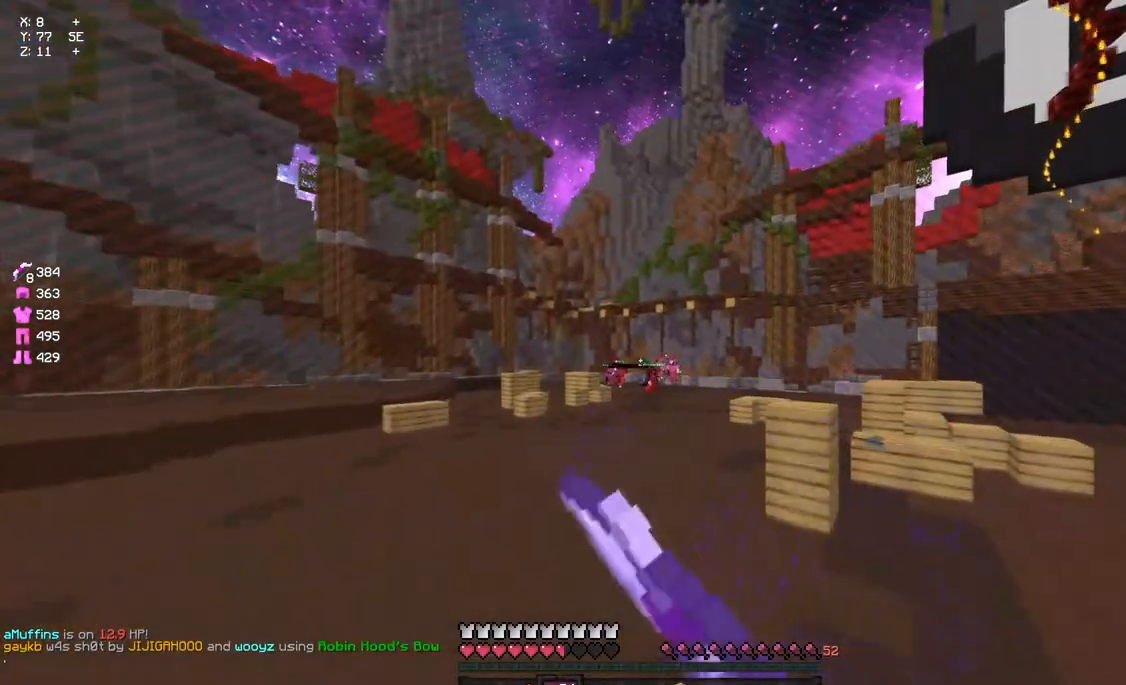
{"keys": ["a", "d", "w"], "mouse": ["right"], "events": [[117, "space", "up"], [217, "d", "down"], [433, "a", "down"]]}
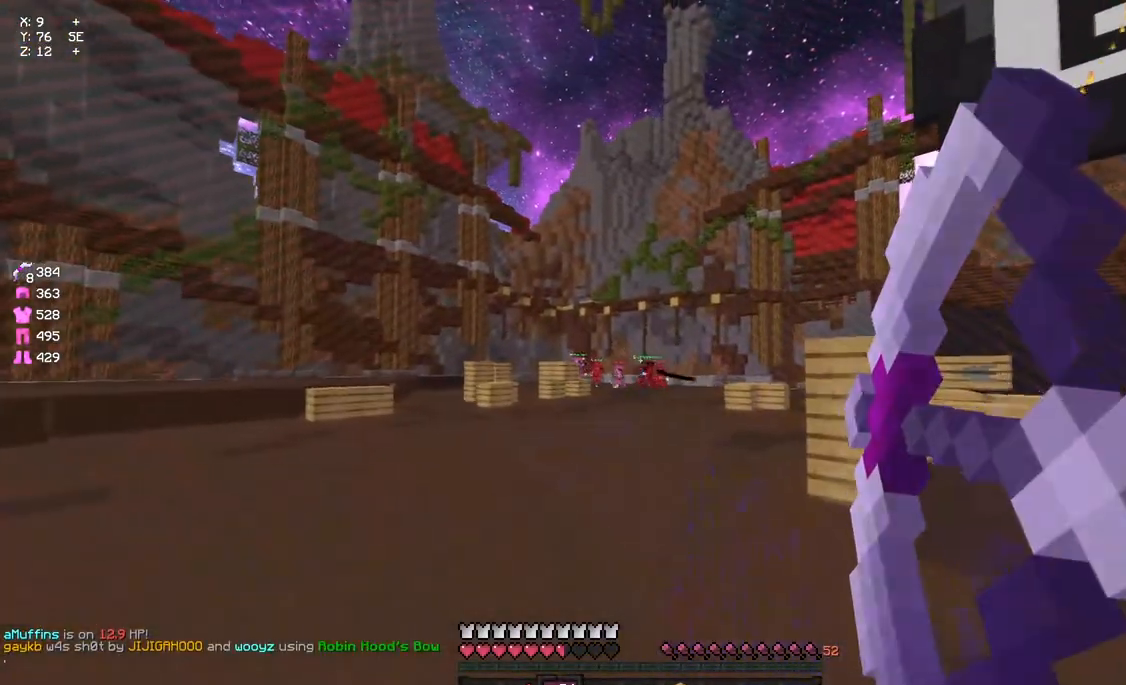
{"keys": ["d", "w"], "mouse": [], "events": [[367, "a", "up"], [483, "mouse_right", "up"]]}
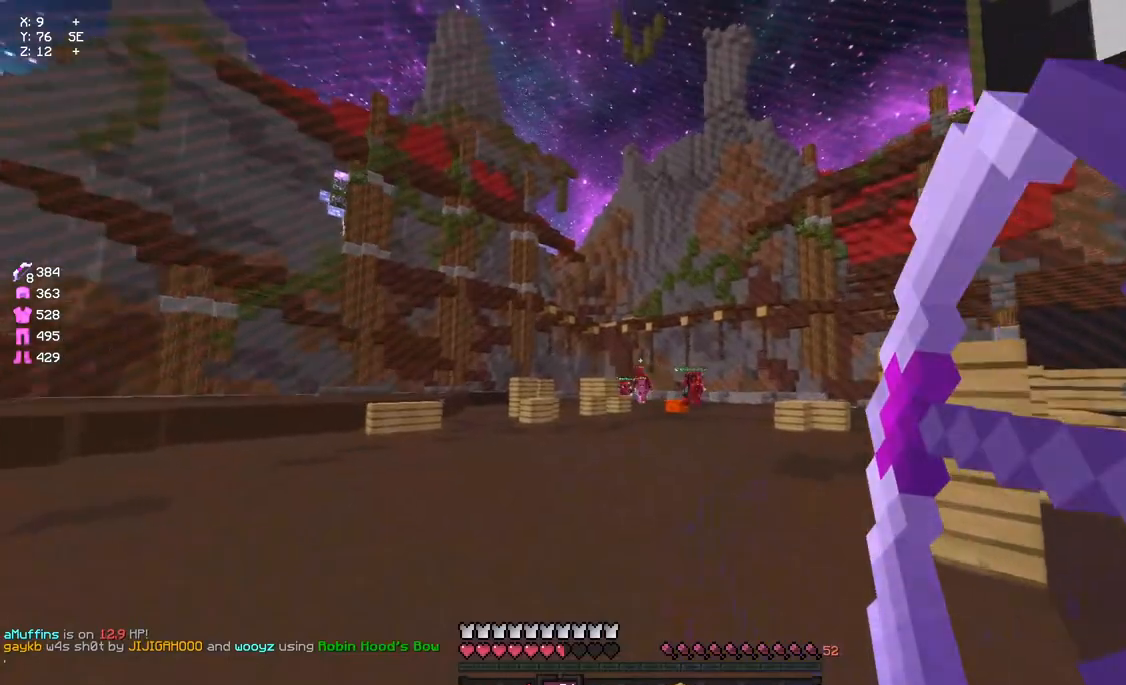
{"keys": ["d", "w"], "mouse": ["right"], "events": [[33, "space", "down"], [100, "space", "up"], [150, "mouse_right", "down"]]}
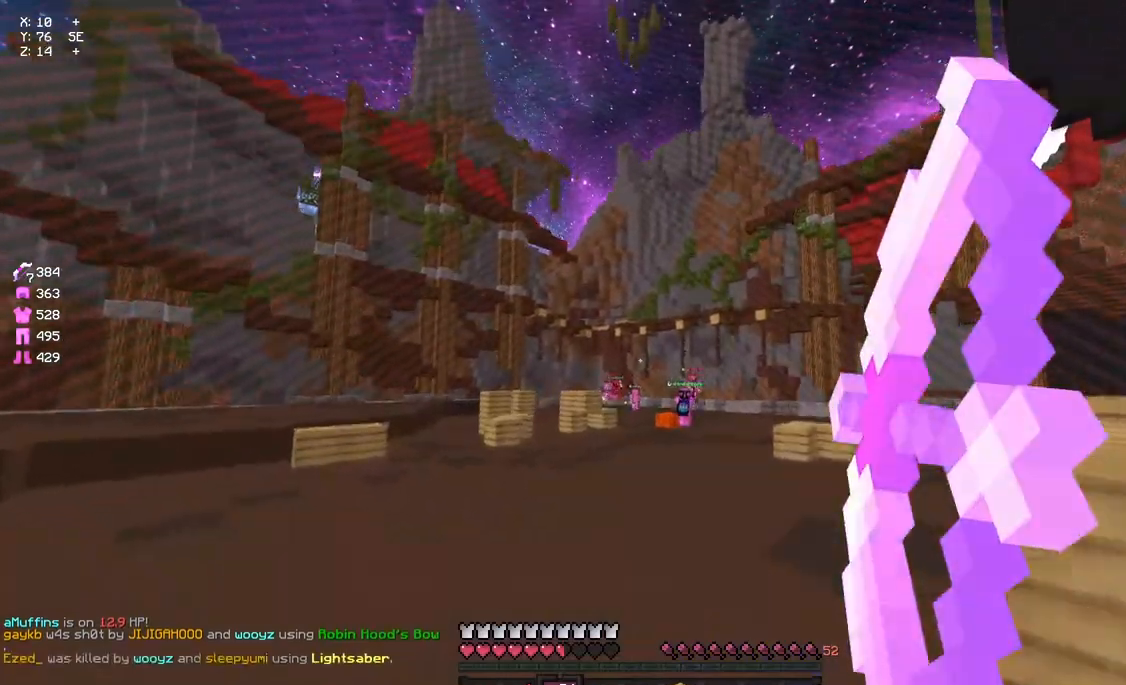
{"keys": ["space", "w"], "mouse": [], "events": [[183, "a", "down"], [183, "d", "up"], [250, "d", "down"], [300, "a", "up"], [350, "d", "up"], [467, "mouse_right", "up"], [467, "space", "down"]]}
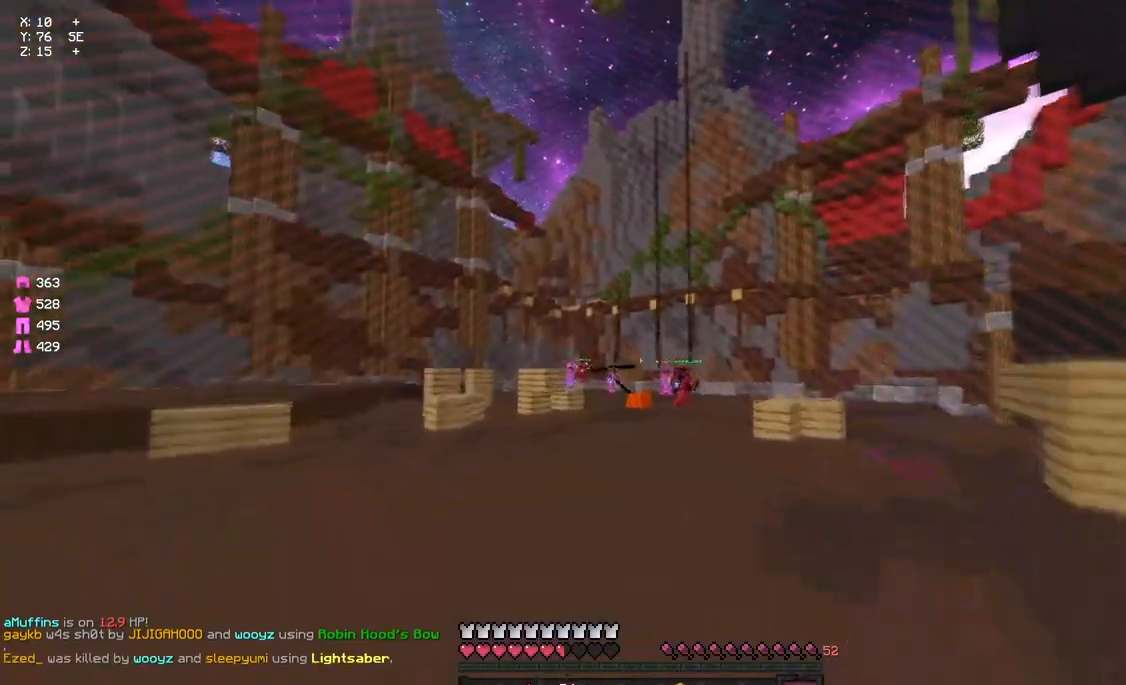
{"keys": ["space", "w"], "mouse": ["left"], "events": [[17, "mouse_left", "down"], [133, "mouse_left", "up"], [183, "mouse_left", "down"], [450, "mouse_left", "up"], [500, "mouse_left", "down"]]}
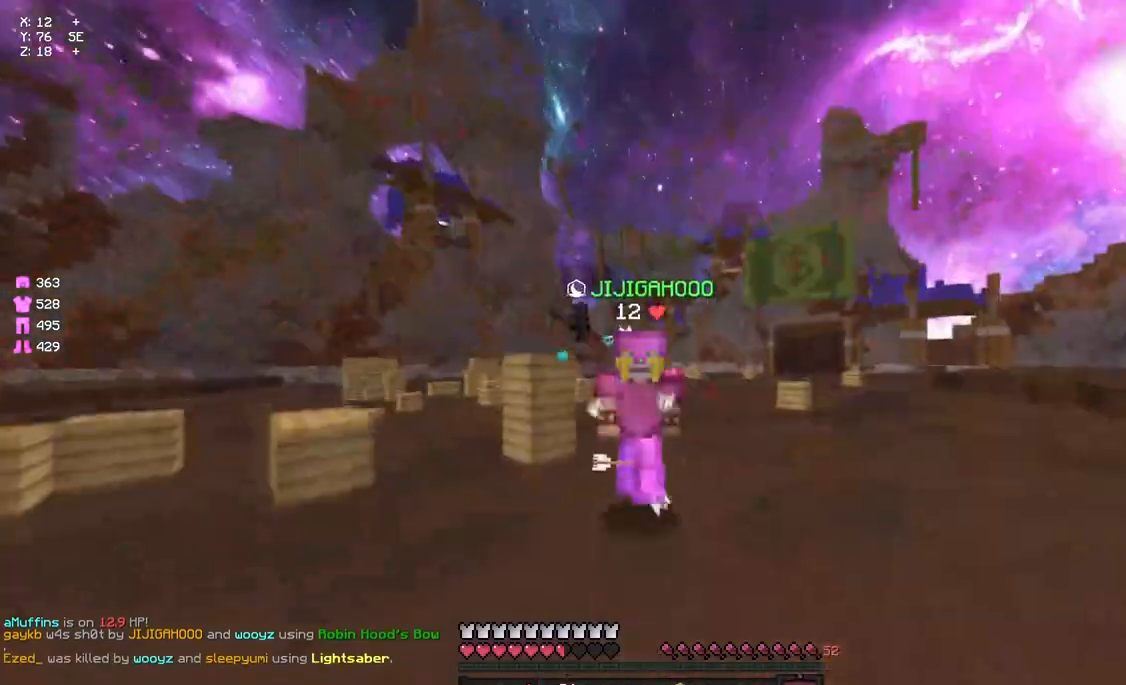
{"keys": ["w"], "mouse": [], "events": [[67, "mouse_left", "up"], [117, "mouse_left", "down"], [233, "mouse_left", "up"], [283, "mouse_left", "down"], [333, "mouse_left", "up"], [400, "mouse_left", "down"], [450, "mouse_left", "up"], [450, "space", "up"]]}
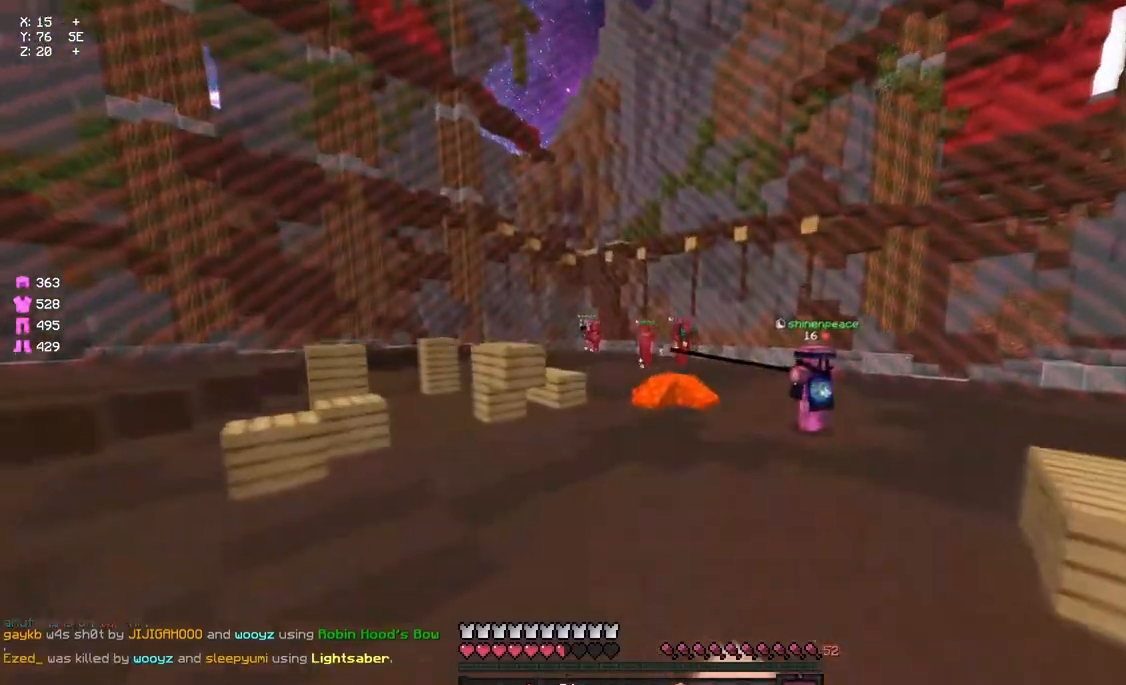
{"keys": ["w"], "mouse": ["left"], "events": [[50, "mouse_left", "down"], [50, "space", "down"], [117, "mouse_left", "up"], [167, "mouse_left", "down"], [267, "mouse_left", "up"], [333, "mouse_left", "down"], [433, "mouse_left", "up"], [500, "mouse_left", "down"], [500, "space", "up"]]}
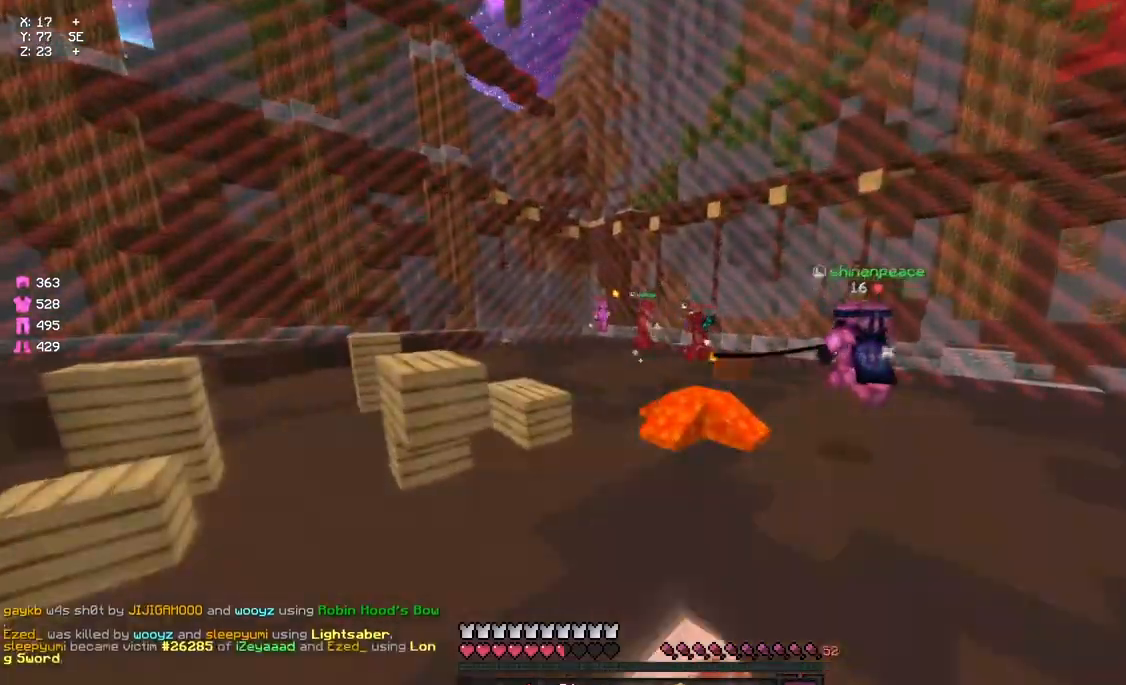
{"keys": ["a", "w"], "mouse": ["left"], "events": [[100, "mouse_left", "up"], [217, "mouse_right", "down"], [217, "space", "down"], [267, "a", "down"], [267, "mouse_right", "up"], [317, "mouse_left", "down"], [433, "mouse_left", "up"], [483, "mouse_left", "down"], [483, "space", "up"]]}
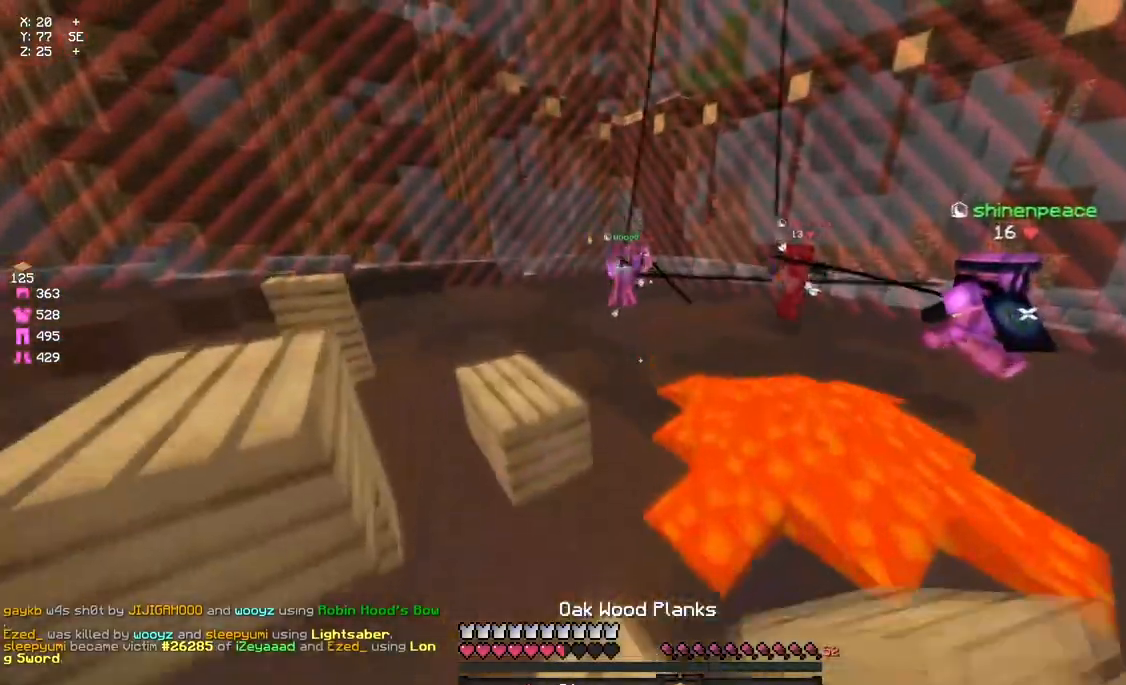
{"keys": ["w"], "mouse": ["left"], "events": [[100, "mouse_left", "up"], [100, "space", "down"], [150, "mouse_left", "down"], [217, "mouse_left", "up"], [317, "mouse_left", "down"], [367, "a", "up"], [367, "space", "up"]]}
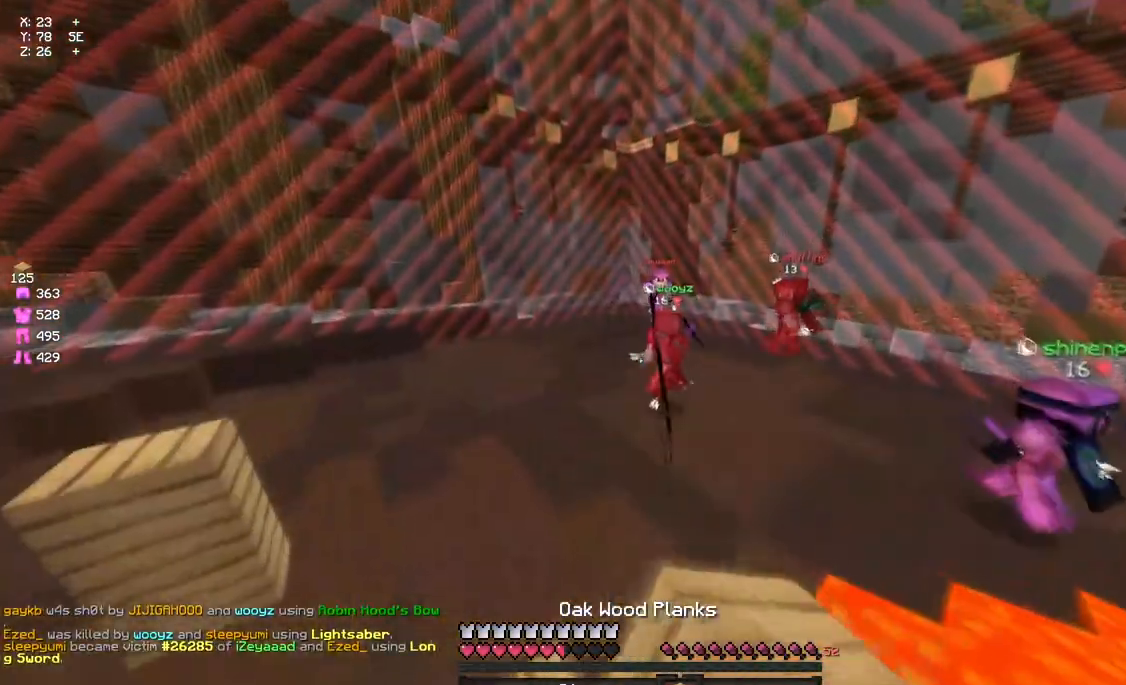
{"keys": ["space", "w"], "mouse": [], "events": [[33, "mouse_left", "up"], [150, "space", "down"], [317, "mouse_right", "down"], [417, "mouse_right", "up"]]}
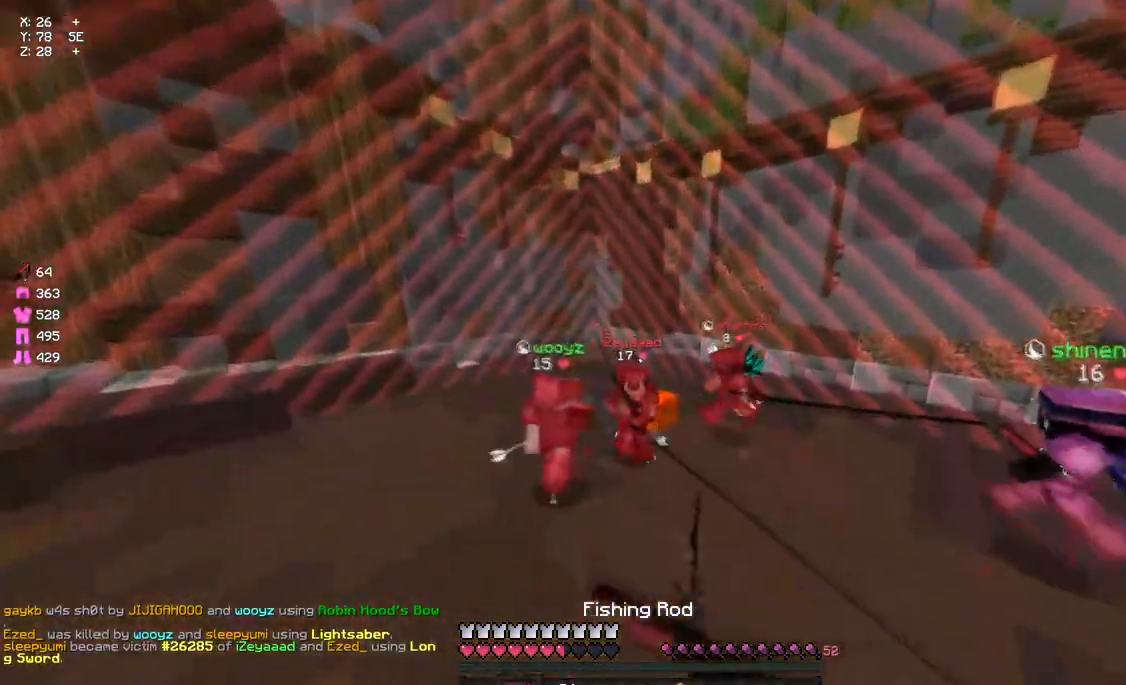
{"keys": ["a", "w"], "mouse": ["left"], "events": [[33, "mouse_left", "down"], [33, "space", "up"], [83, "mouse_left", "up"], [133, "mouse_left", "down"], [200, "mouse_left", "up"], [300, "mouse_left", "down"], [367, "a", "down"], [367, "mouse_left", "up"], [417, "mouse_left", "down"]]}
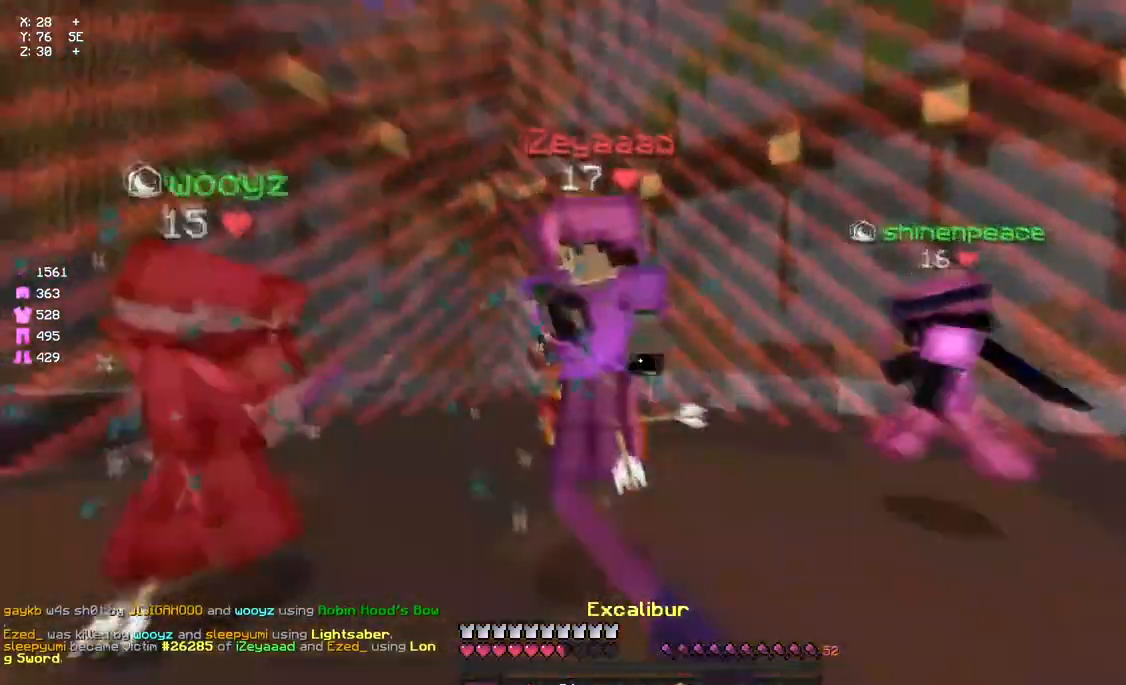
{"keys": ["a", "w"], "mouse": [], "events": [[17, "mouse_left", "up"], [17, "w", "up"], [83, "mouse_left", "down"], [133, "a", "up"], [133, "mouse_left", "up"], [183, "d", "down"], [183, "mouse_left", "down"], [250, "mouse_left", "up"], [300, "a", "down"], [300, "mouse_left", "down"], [300, "w", "down"], [350, "d", "up"], [350, "mouse_left", "up"], [417, "mouse_left", "down"], [467, "mouse_left", "up"]]}
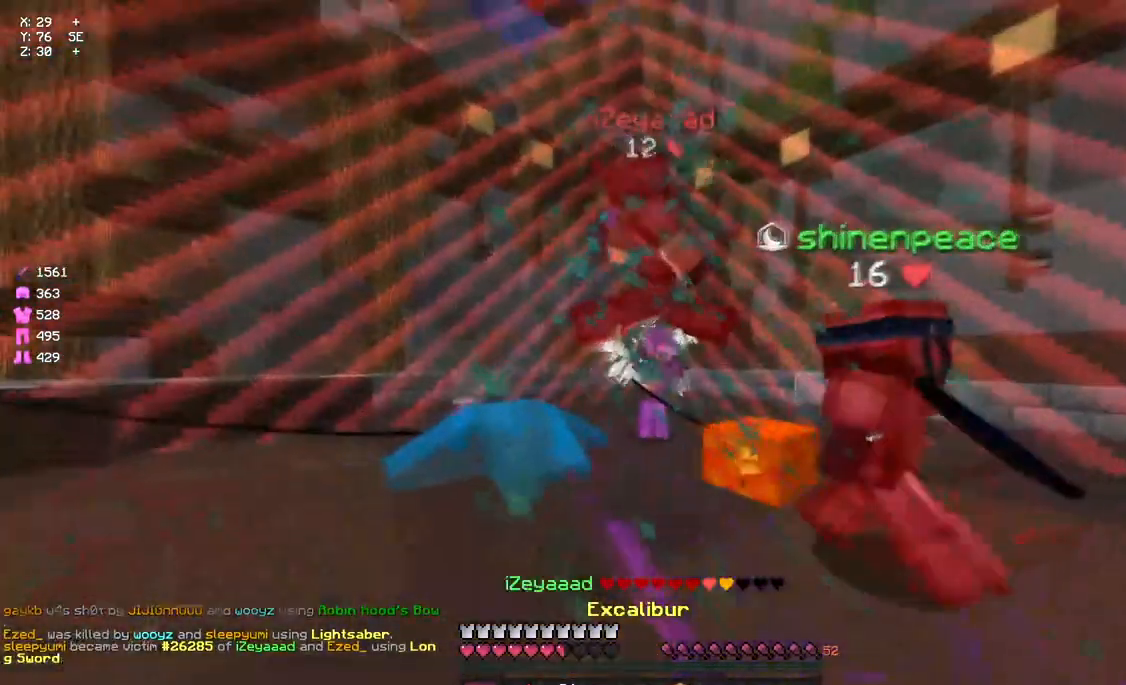
{"keys": ["a", "space", "w"], "mouse": [], "events": [[17, "mouse_left", "down"], [17, "w", "up"], [67, "w", "down"], [133, "mouse_left", "up"], [183, "mouse_left", "down"], [233, "a", "up"], [233, "mouse_left", "up"], [300, "mouse_left", "down"], [350, "a", "down"], [350, "mouse_left", "up"], [350, "space", "down"], [400, "mouse_left", "down"], [450, "mouse_left", "up"]]}
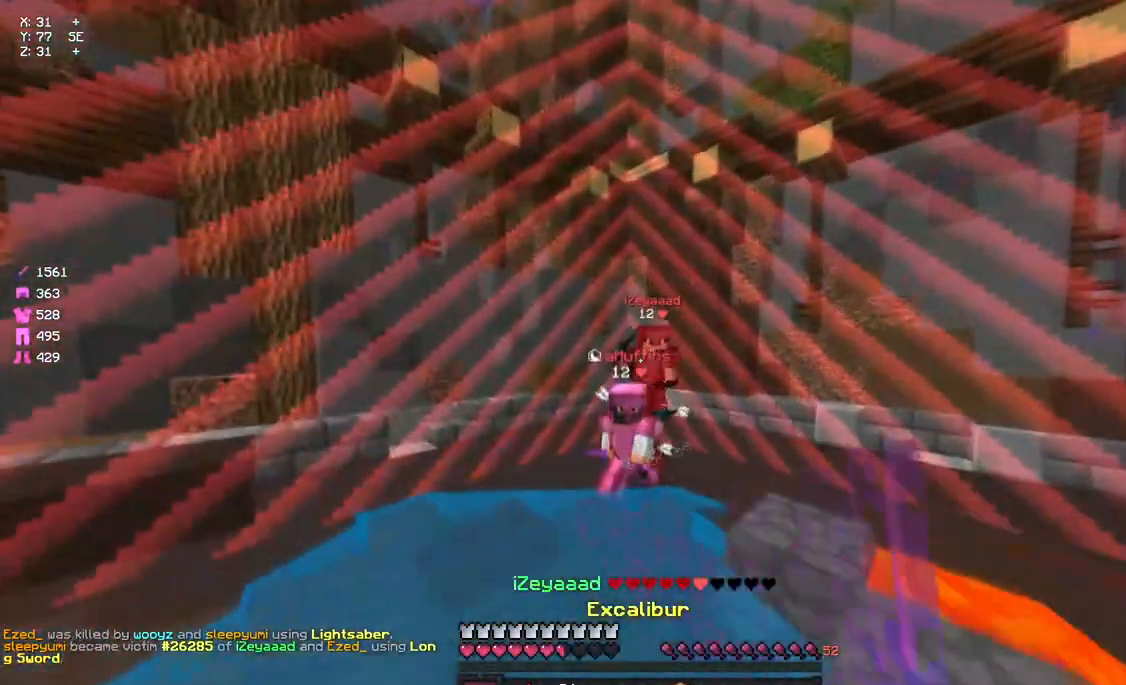
{"keys": ["w"], "mouse": ["left"], "events": [[17, "space", "up"], [167, "mouse_right", "down"], [217, "mouse_right", "up"], [217, "space", "down"], [283, "a", "up"], [333, "mouse_right", "down"], [383, "mouse_right", "up"], [433, "space", "up"], [500, "mouse_left", "down"]]}
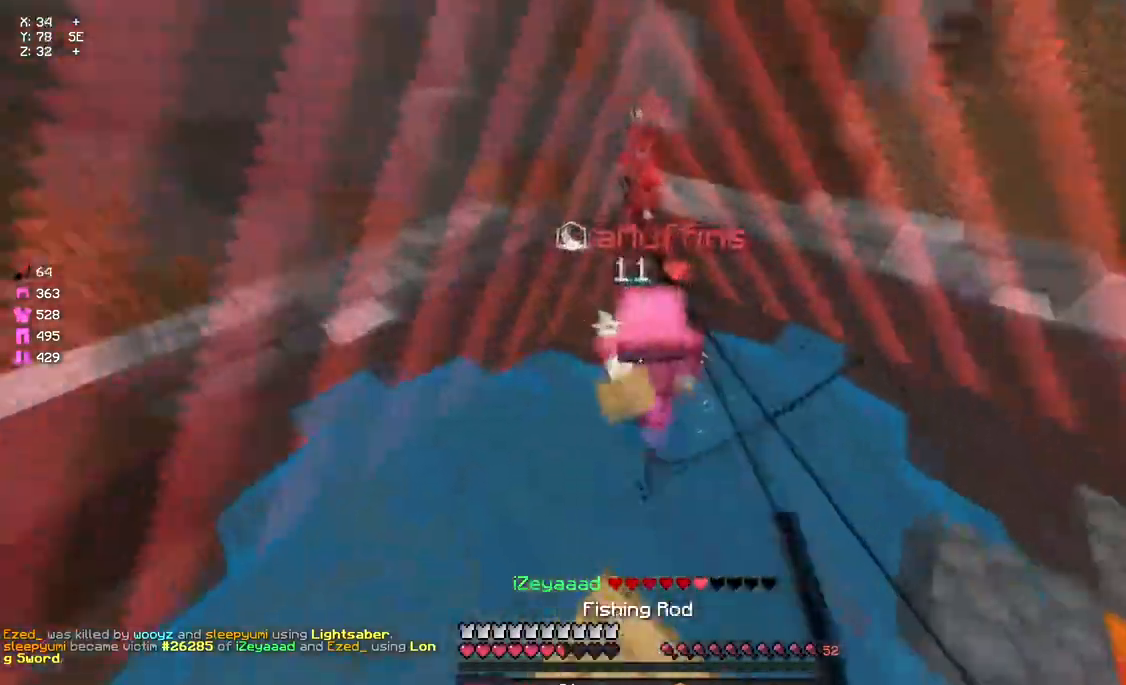
{"keys": ["d", "s"], "mouse": ["left"], "events": [[50, "mouse_left", "up"], [100, "d", "down"], [100, "mouse_left", "down"], [167, "mouse_left", "up"], [217, "mouse_left", "down"], [217, "mouse_right", "down"], [267, "a", "down"], [267, "d", "up"], [267, "mouse_right", "up"], [317, "d", "down"], [317, "mouse_left", "up"], [367, "a", "up"], [367, "mouse_left", "down"], [433, "mouse_left", "up"], [433, "w", "up"], [483, "mouse_left", "down"], [483, "s", "down"]]}
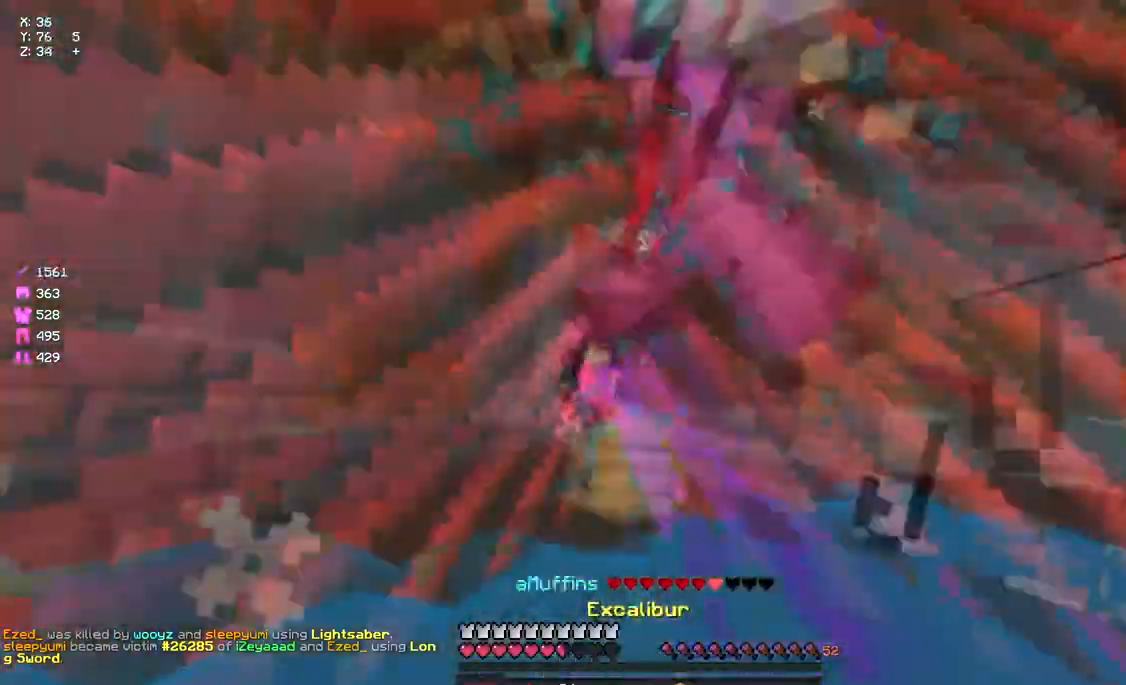
{"keys": ["d", "s"], "mouse": [], "events": [[33, "d", "up"], [33, "mouse_left", "up"], [100, "mouse_left", "down"], [100, "space", "down"], [150, "mouse_left", "up"], [200, "mouse_left", "down"], [267, "mouse_left", "up"], [317, "mouse_right", "down"], [317, "space", "up"], [417, "d", "down"], [417, "mouse_right", "up"]]}
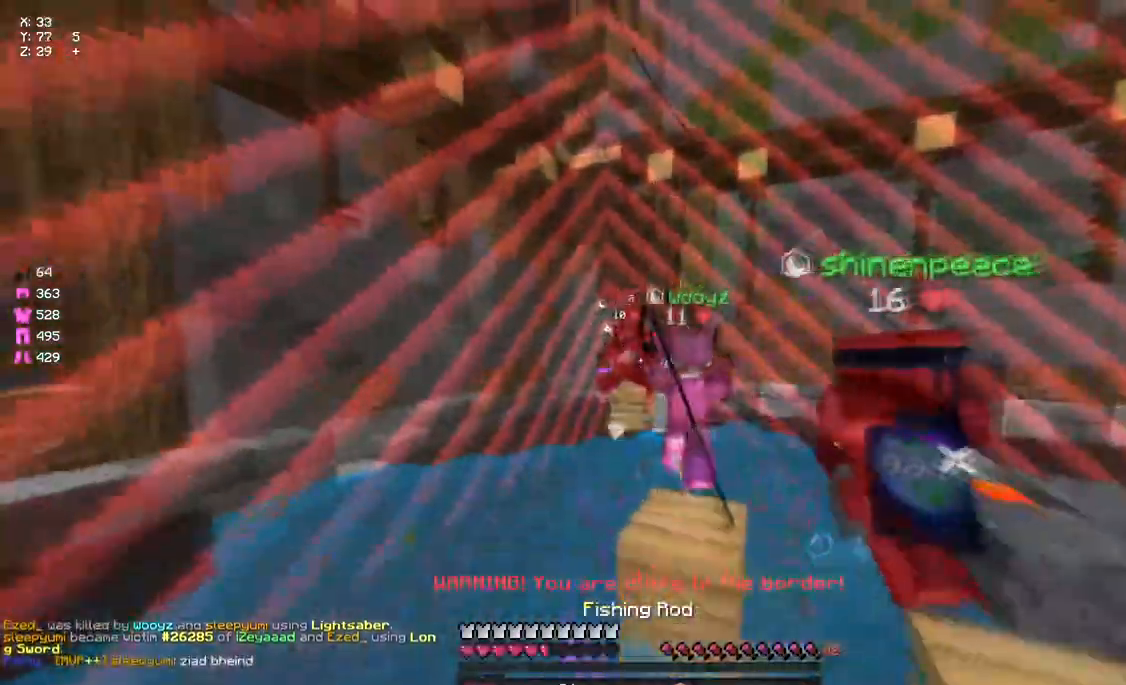
{"keys": ["d", "w"], "mouse": [], "events": [[133, "mouse_right", "down"], [133, "s", "up"], [200, "mouse_right", "up"], [250, "w", "down"], [367, "mouse_right", "down"], [467, "mouse_right", "up"]]}
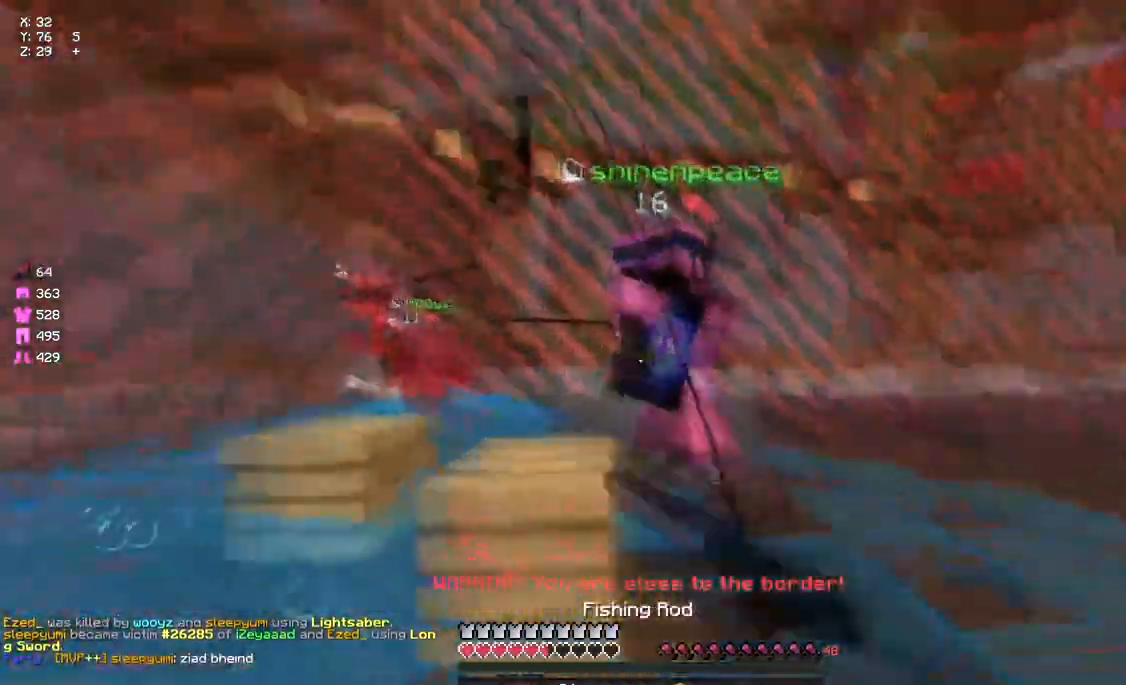
{"keys": ["a", "space", "w"], "mouse": ["left"], "events": [[250, "w", "up"], [300, "d", "up"], [350, "a", "down"], [417, "space", "down"], [417, "w", "down"], [467, "mouse_left", "down"]]}
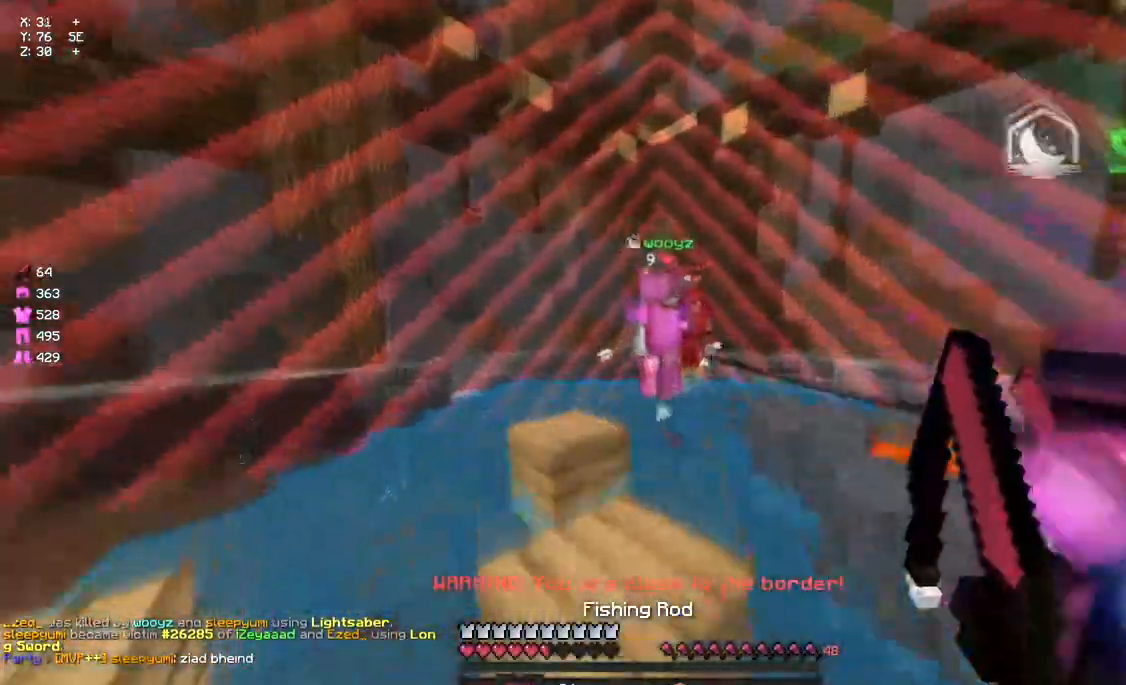
{"keys": [], "mouse": [], "events": [[17, "a", "up"], [67, "mouse_left", "up"], [67, "space", "up"], [117, "mouse_left", "down"], [183, "a", "down"], [183, "mouse_left", "up"], [233, "space", "down"], [333, "mouse_left", "down"], [383, "mouse_left", "up"], [450, "a", "up"], [450, "d", "down"], [450, "w", "up"], [500, "d", "up"], [500, "space", "up"]]}
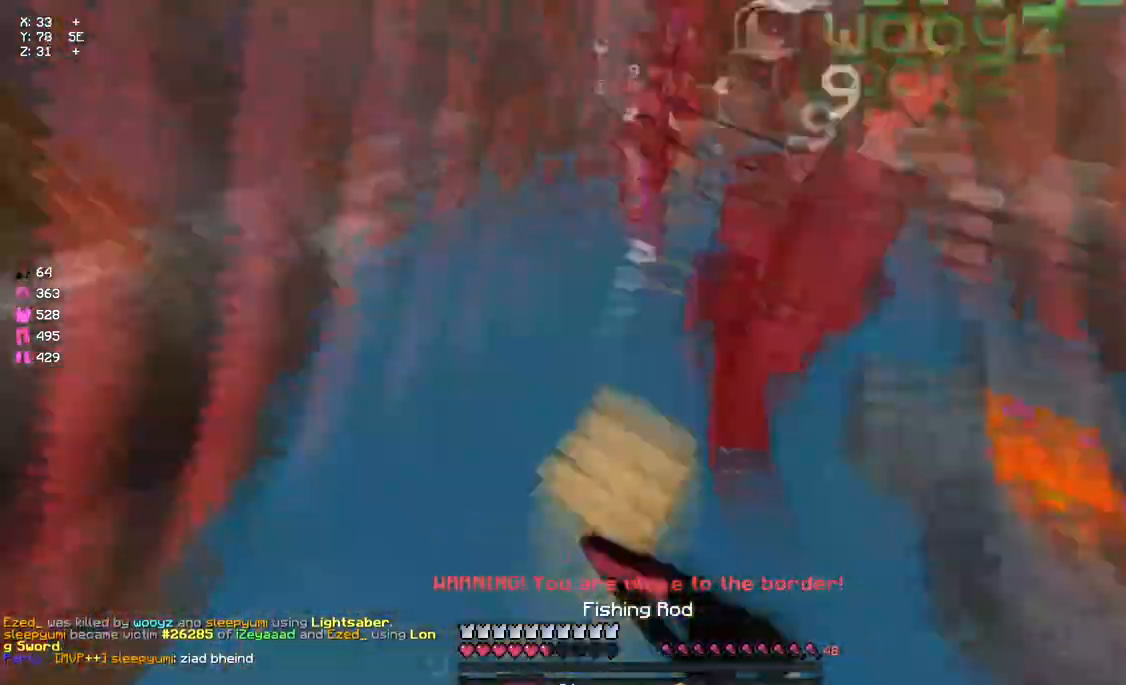
{"keys": ["w"], "mouse": ["left"], "events": [[50, "mouse_right", "down"], [167, "mouse_right", "up"], [167, "w", "down"], [217, "space", "down"], [267, "mouse_right", "down"], [383, "mouse_right", "up"], [383, "space", "up"], [500, "mouse_left", "down"]]}
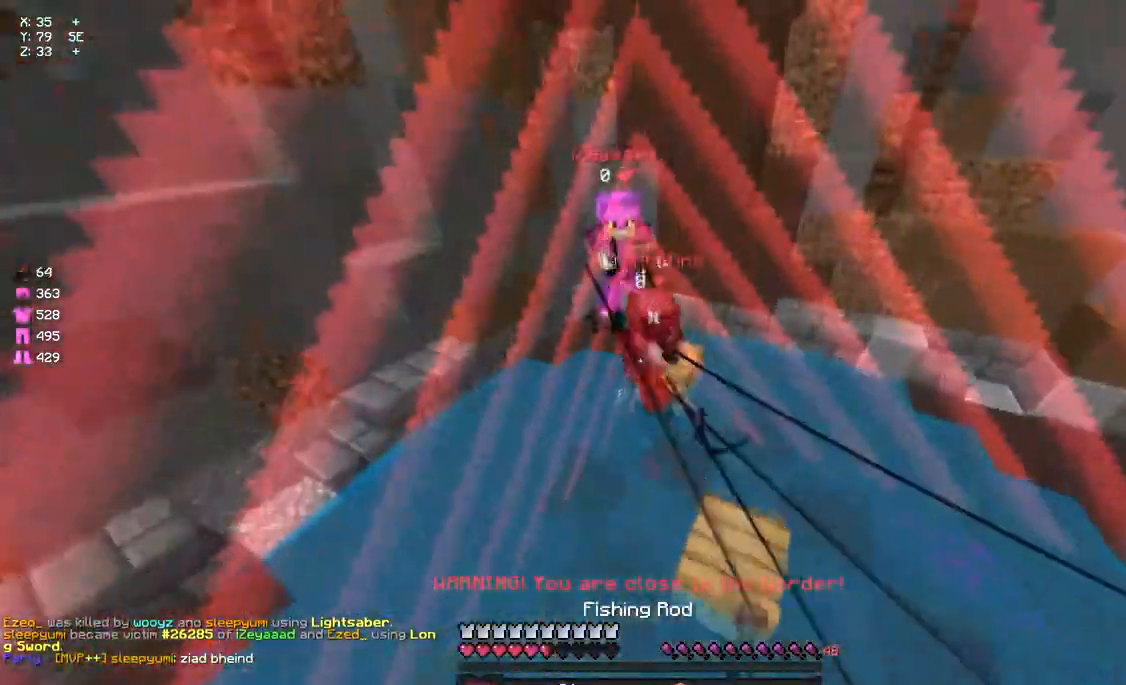
{"keys": ["a", "w"], "mouse": [], "events": [[50, "mouse_left", "up"], [100, "d", "down"], [100, "mouse_left", "down"], [150, "mouse_left", "up"], [217, "mouse_left", "down"], [267, "mouse_left", "up"], [317, "mouse_left", "down"], [367, "mouse_left", "up"], [417, "mouse_left", "down"], [483, "a", "down"], [483, "d", "up"], [483, "mouse_left", "up"]]}
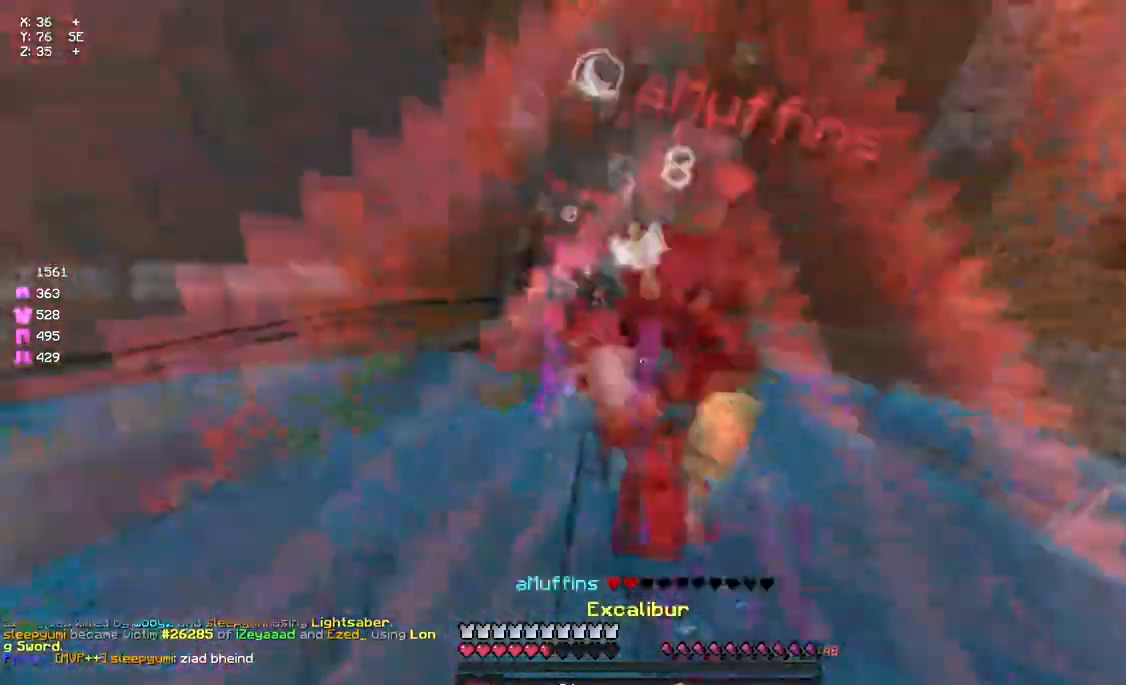
{"keys": ["w"], "mouse": [], "events": [[33, "mouse_left", "down"], [150, "mouse_left", "up"], [200, "mouse_left", "down"], [250, "mouse_left", "up"], [317, "a", "up"], [317, "mouse_left", "down"], [367, "mouse_left", "up"], [417, "mouse_left", "down"], [467, "mouse_left", "up"]]}
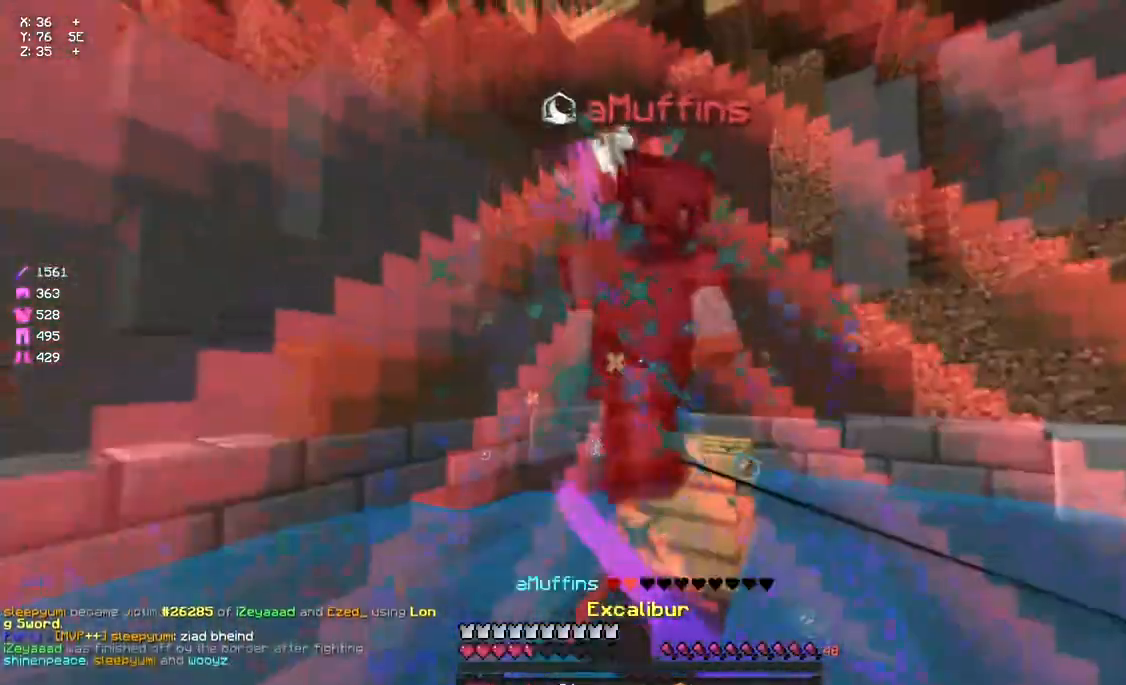
{"keys": ["w"], "mouse": ["left"], "events": [[17, "mouse_left", "down"], [67, "mouse_left", "up"], [133, "mouse_left", "down"], [183, "mouse_left", "up"], [233, "mouse_left", "down"], [283, "mouse_left", "up"], [350, "mouse_left", "down"], [400, "mouse_left", "up"], [450, "mouse_left", "down"]]}
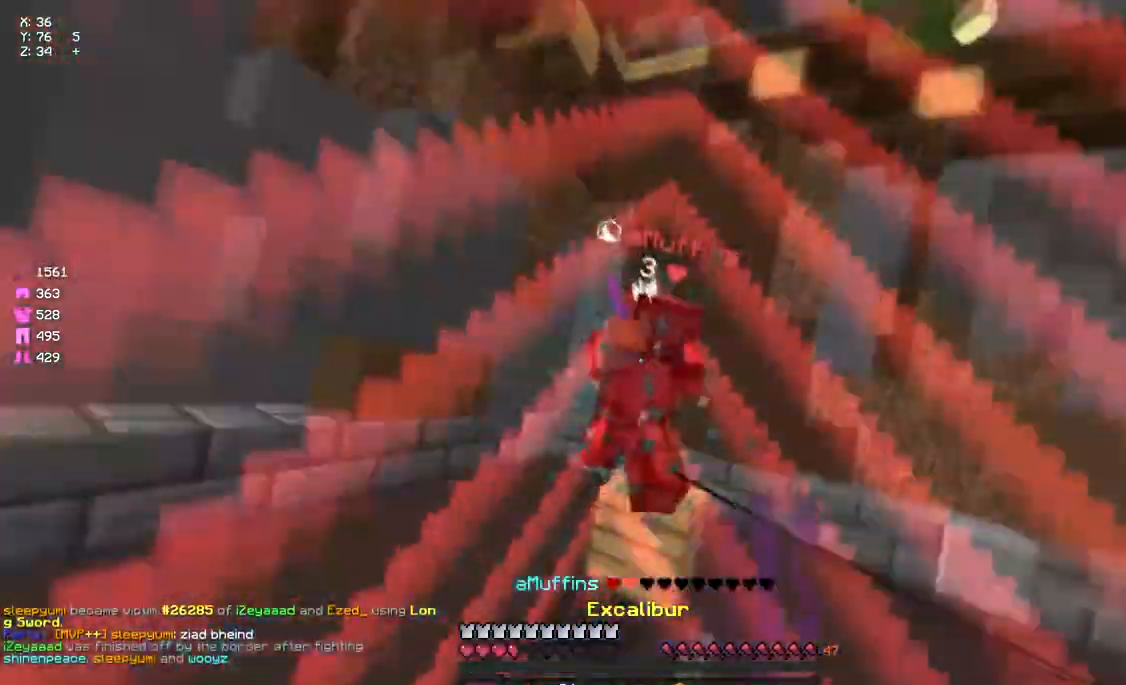
{"keys": ["d", "w"], "mouse": ["left", "right"], "events": [[17, "mouse_left", "up"], [67, "mouse_left", "down"], [117, "mouse_left", "up"], [167, "mouse_left", "down"], [233, "mouse_left", "up"], [283, "mouse_left", "down"], [333, "mouse_left", "up"], [383, "mouse_left", "down"], [450, "mouse_left", "up"], [500, "d", "down"], [500, "mouse_left", "down"], [500, "mouse_right", "down"]]}
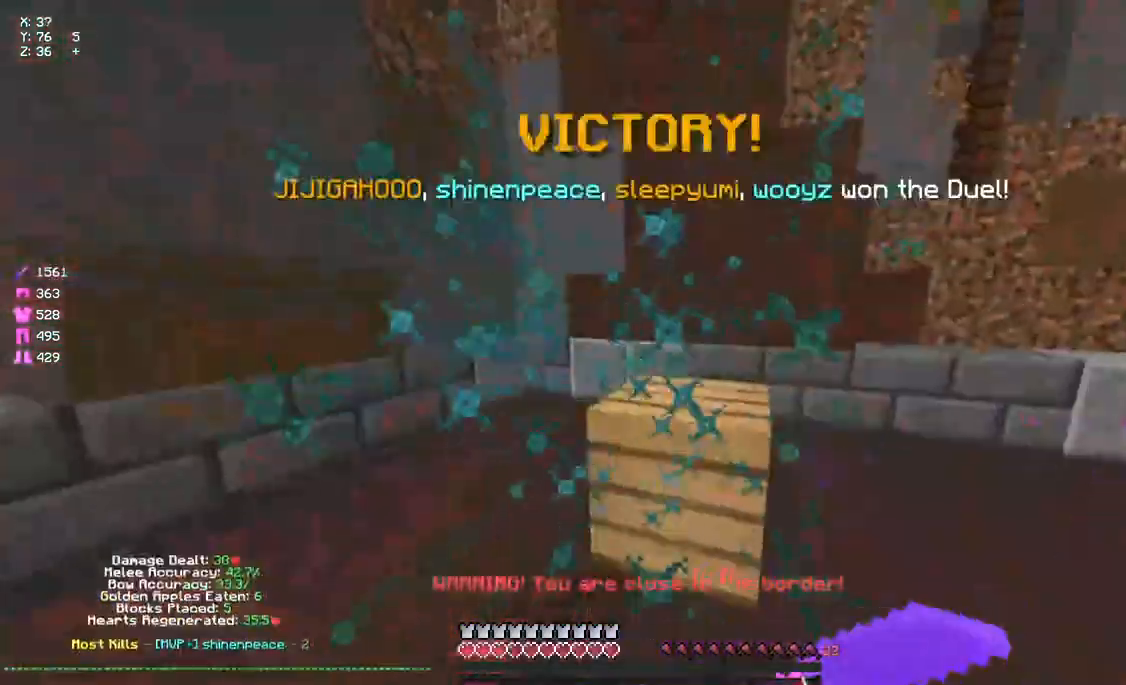
{"keys": [], "mouse": [], "events": [[50, "mouse_right", "up"], [100, "mouse_left", "up"], [167, "mouse_left", "down"], [217, "d", "up"], [217, "mouse_left", "up"], [333, "w", "up"]]}